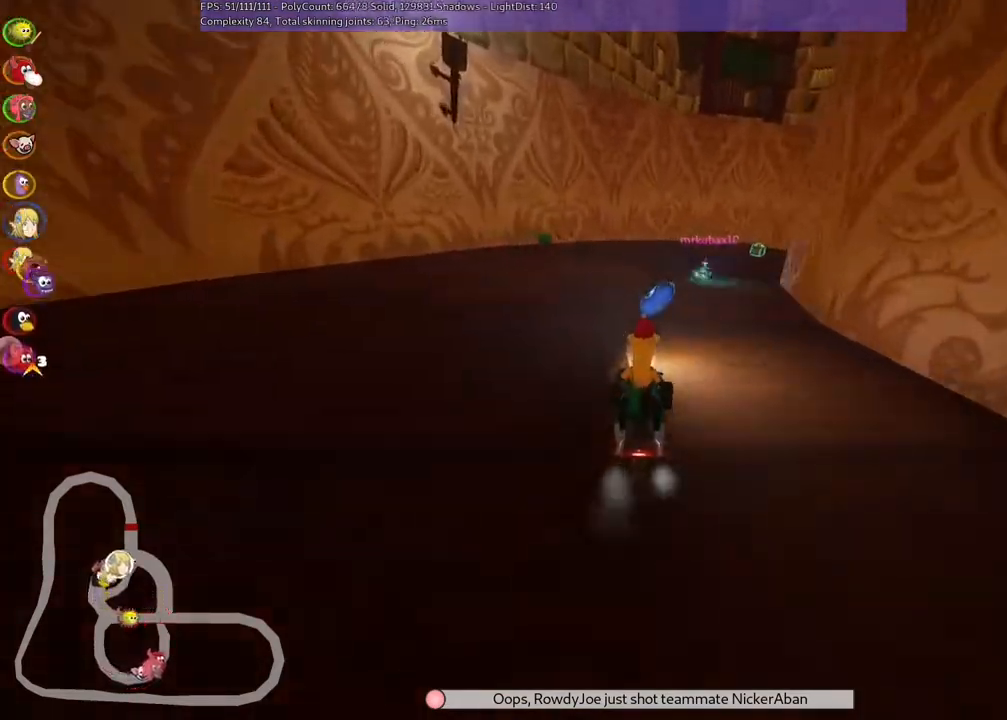
Gameplay with keyboard; each line is a JSON object with the keys held at the frame after it. "events" lists presses ("down") and releases ("up") of ".", "/", "alt_r", "b", "c", "comma", "ctrl_r", "d", "down", "f", "g", "h", "j", "k", "l", "left", "m", "n", "quote", "return", "right", "semicolon", "shift_r", "space", "super", "up" and "v" between this image and that frame as [ms after this image, input, new state], when the widget could be followed in between. No other keys are recorded. Mouse input is not recorded.
{"keys": ["left", "m", "up"], "events": [[67, "left", "down"], [100, "right", "up"], [233, "n", "down"], [400, "n", "up"]]}
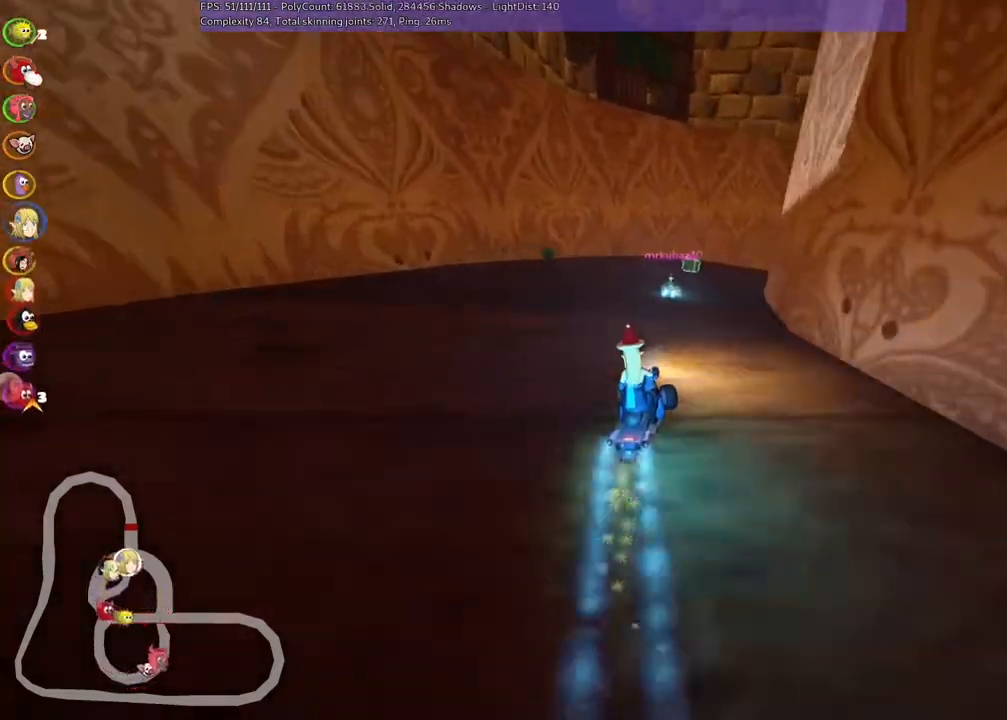
{"keys": ["left", "m", "up"], "events": [[67, "right", "down"], [400, "right", "up"]]}
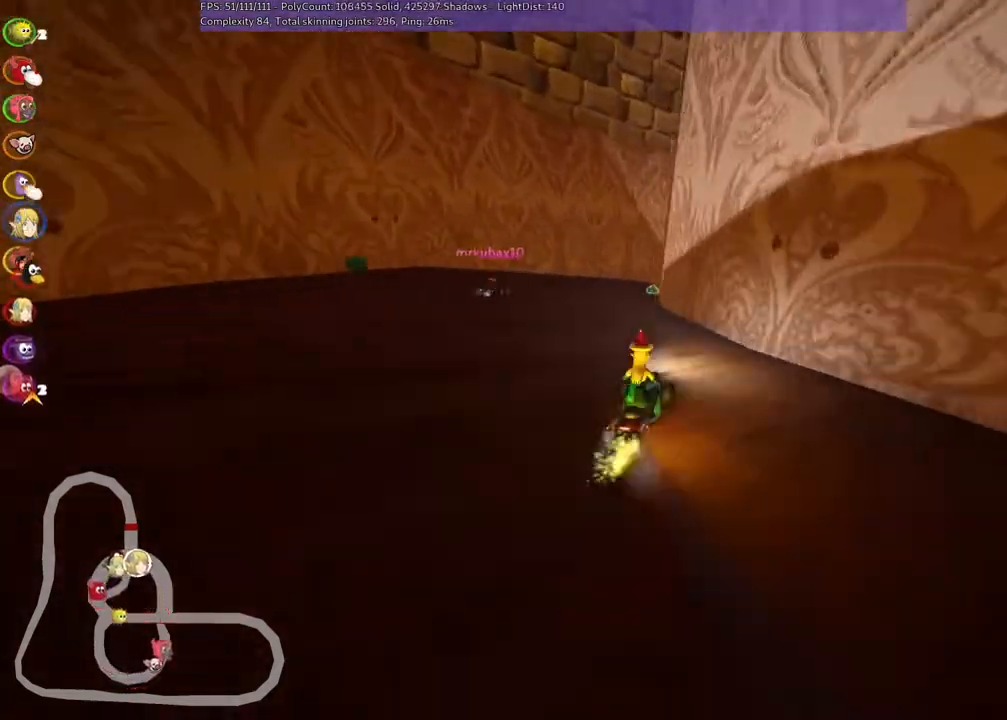
{"keys": ["left", "m", "up"], "events": [[133, "right", "down"], [367, "right", "up"]]}
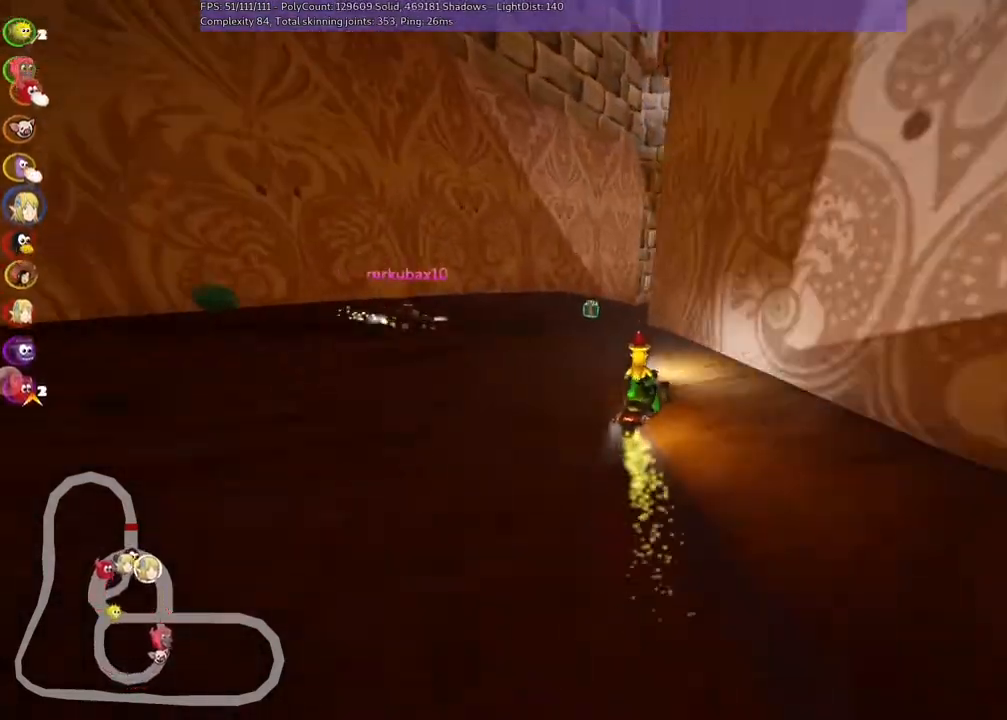
{"keys": ["right", "up"]}
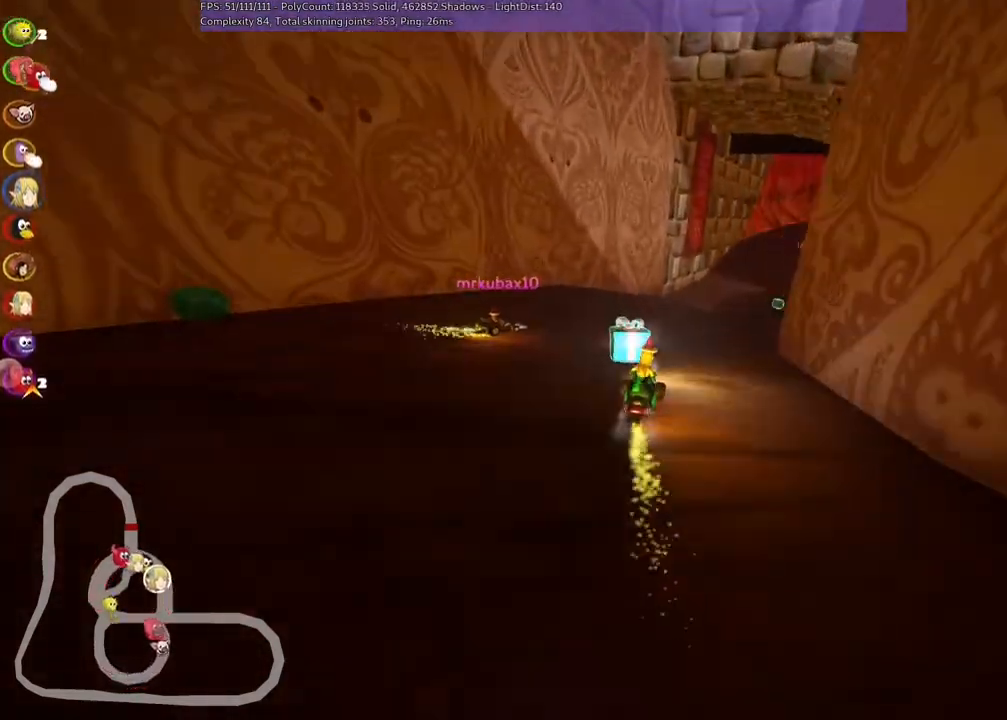
{"keys": ["m", "right", "up"], "events": [[67, "right", "up"], [133, "right", "down"], [167, "m", "down"]]}
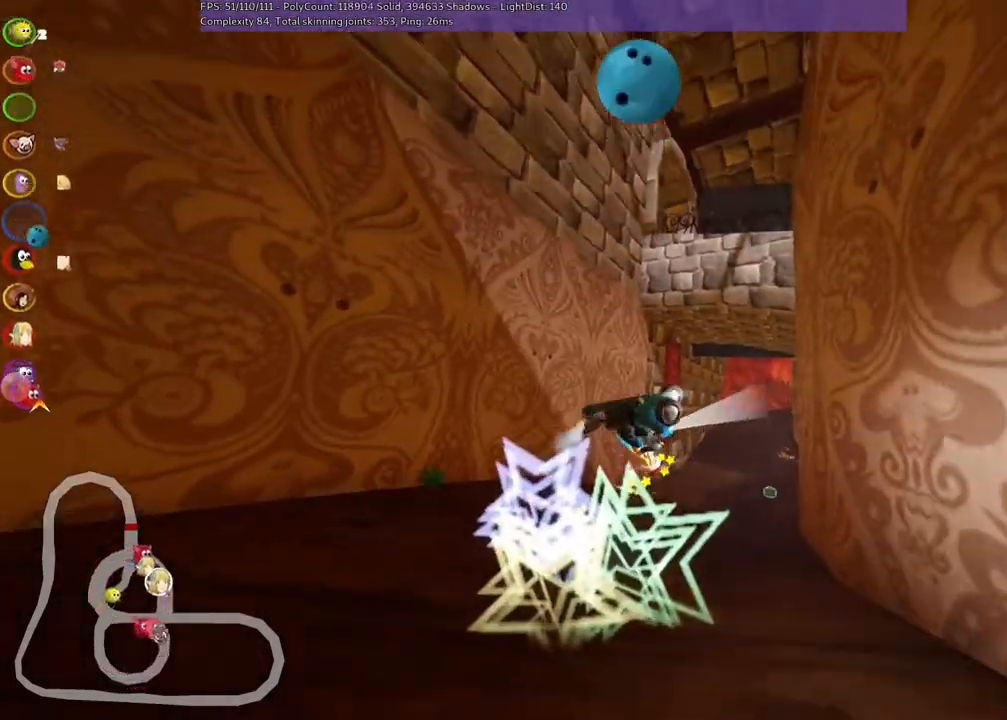
{"keys": ["up"], "events": [[67, "m", "up"], [67, "right", "up"]]}
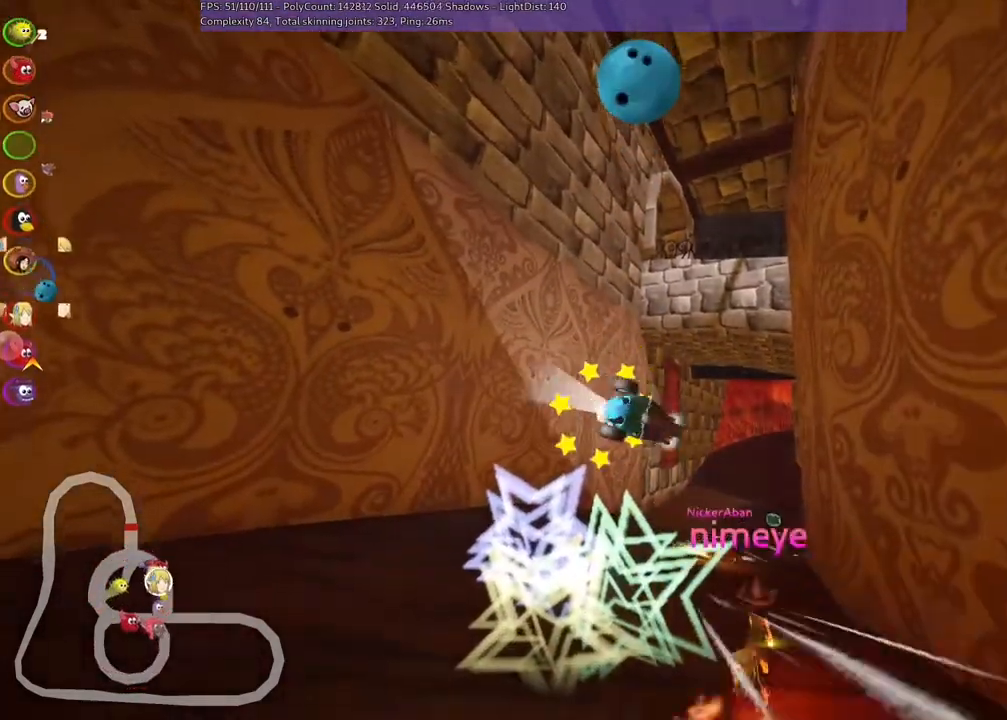
{"keys": ["up"], "events": []}
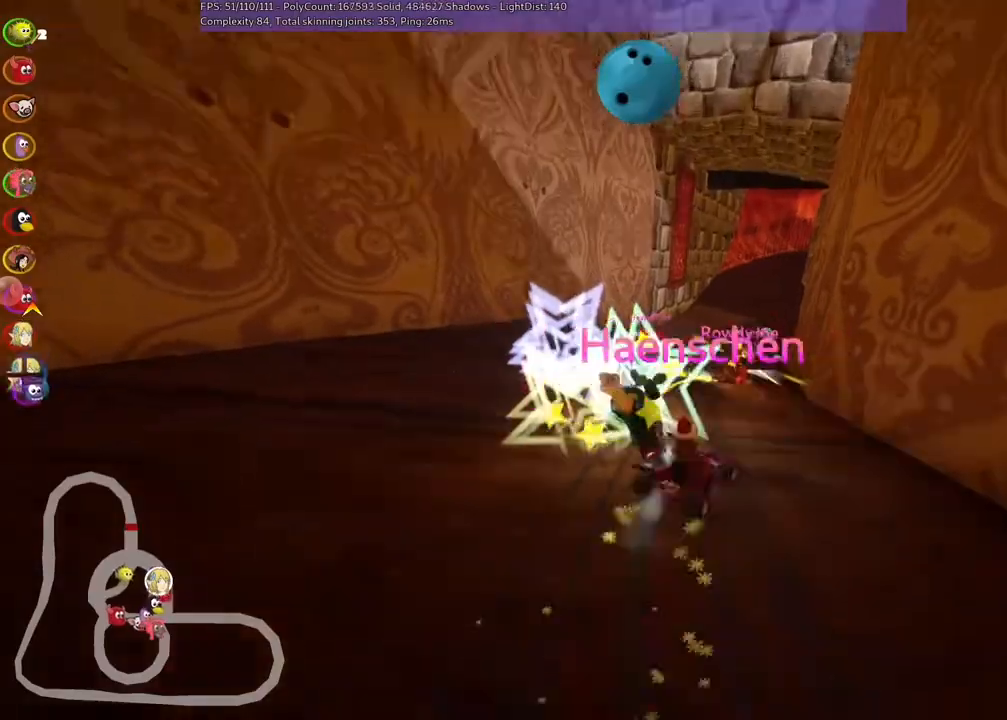
{"keys": ["m", "right", "up"], "events": [[133, "n", "down"], [300, "right", "down"], [333, "n", "up"], [400, "m", "down"]]}
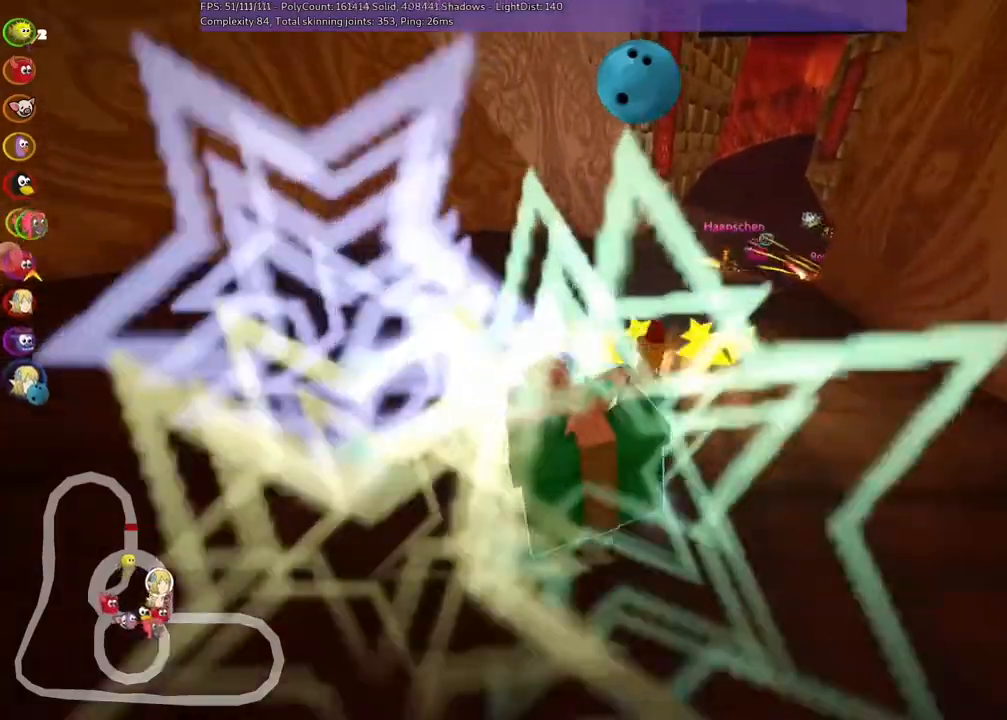
{"keys": ["left", "m", "right", "up"], "events": [[133, "left", "down"], [167, "right", "up"], [467, "right", "down"]]}
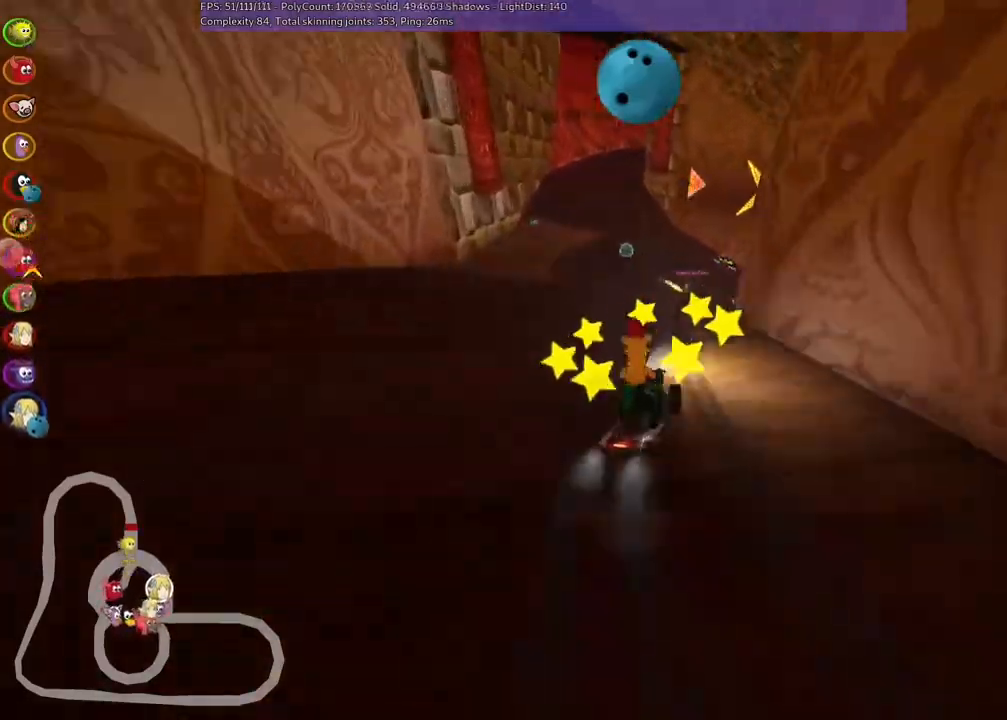
{"keys": ["left", "m", "up"], "events": [[33, "right", "up"], [300, "right", "down"], [433, "right", "up"]]}
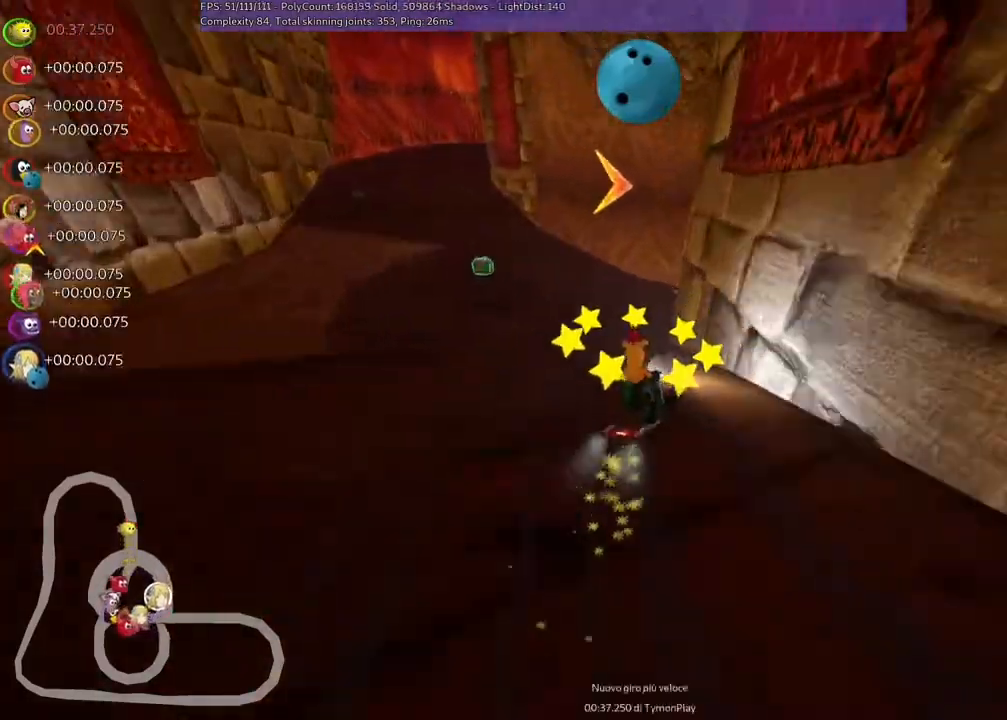
{"keys": ["left", "m", "right", "up"], "events": [[200, "right", "down"]]}
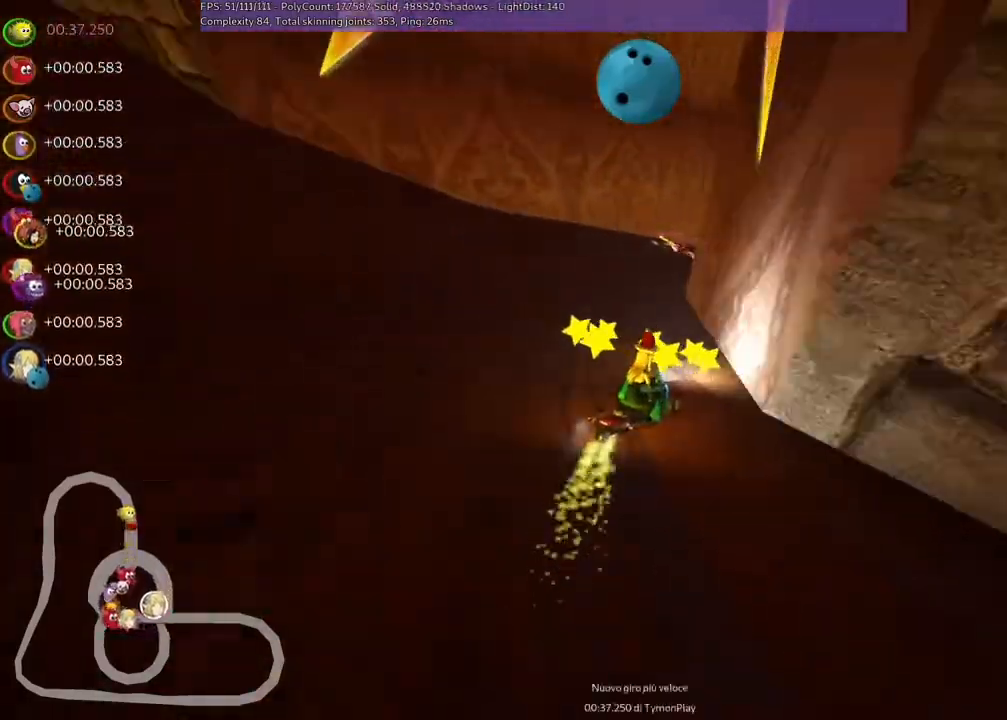
{"keys": ["left", "m", "up"], "events": [[33, "right", "up"], [233, "right", "down"], [467, "right", "up"]]}
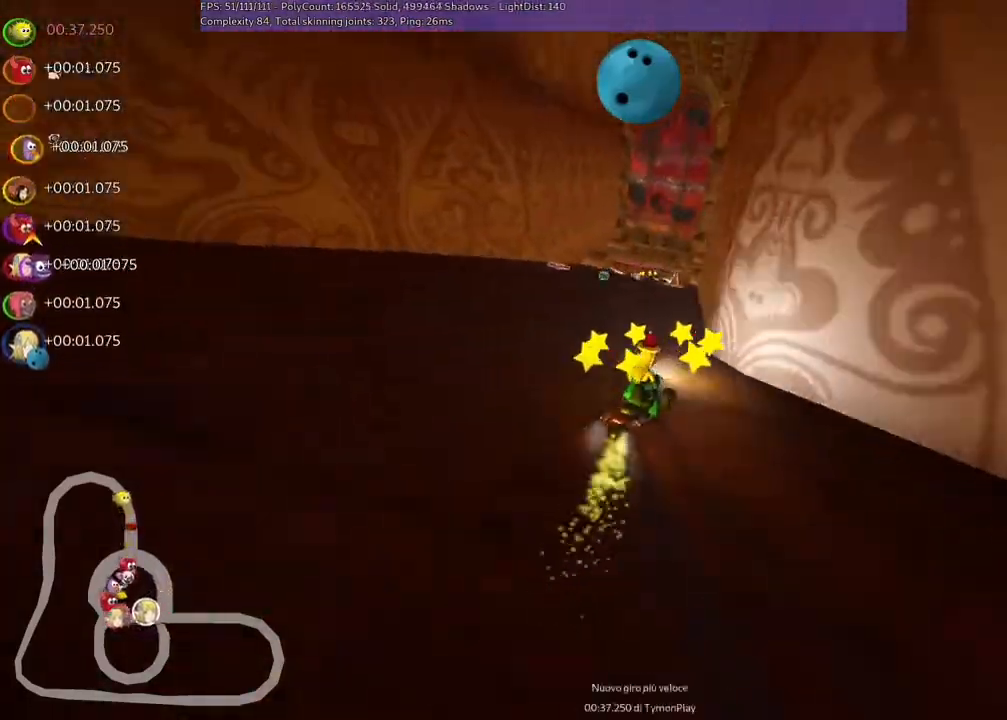
{"keys": ["left", "m", "up"], "events": []}
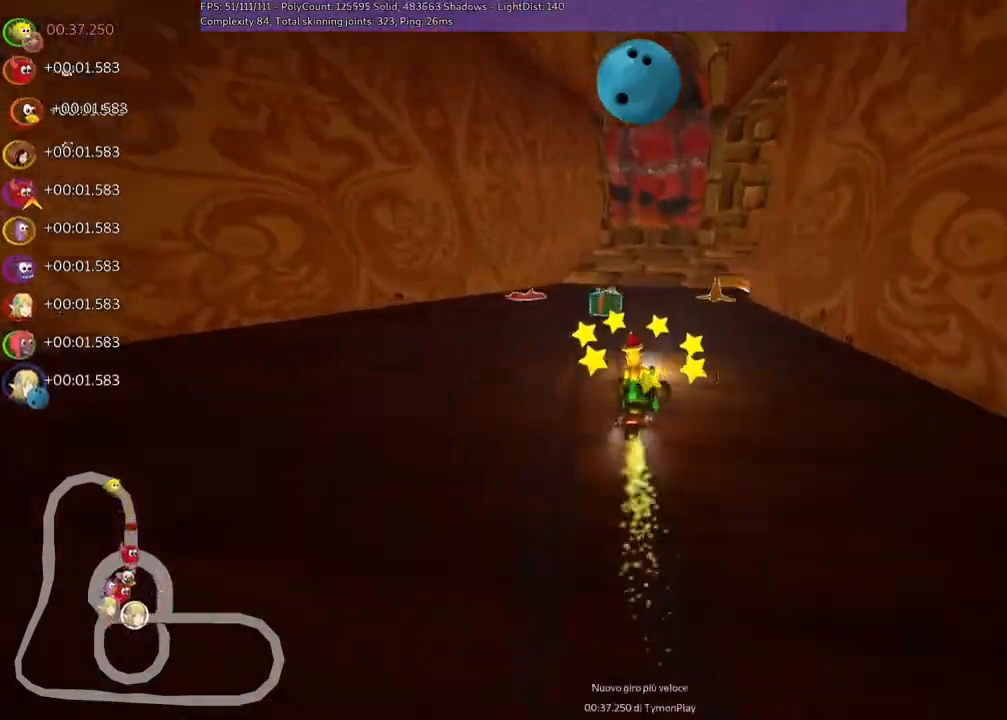
{"keys": ["left", "m", "right", "up"], "events": [[200, "right", "down"]]}
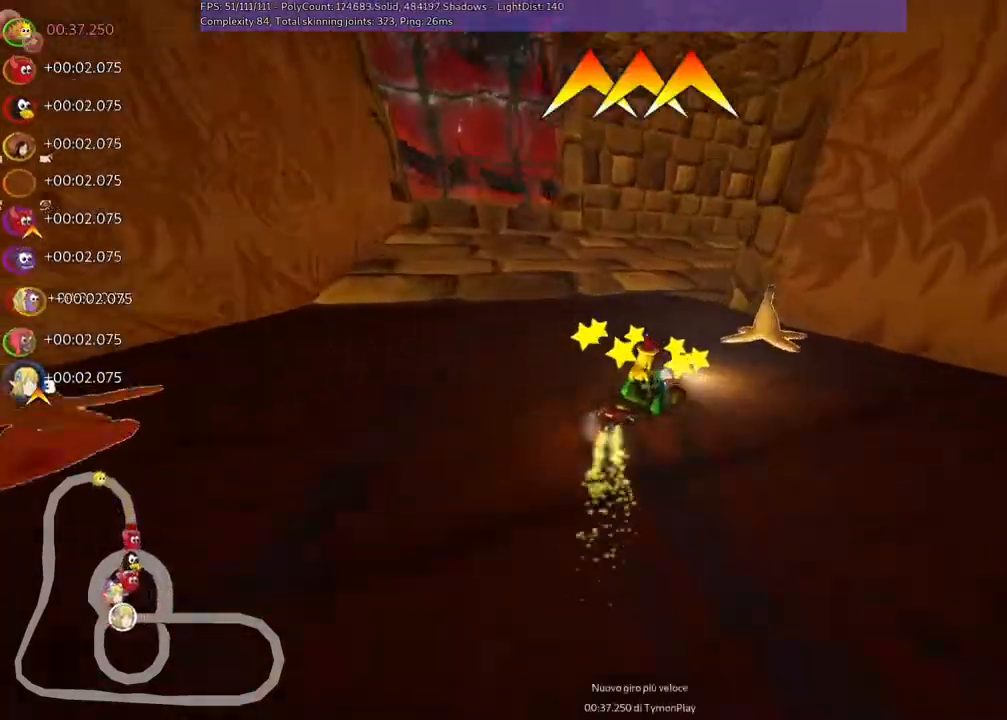
{"keys": ["right", "up"], "events": [[200, "n", "down"], [367, "m", "up"], [400, "left", "up"], [433, "n", "up"]]}
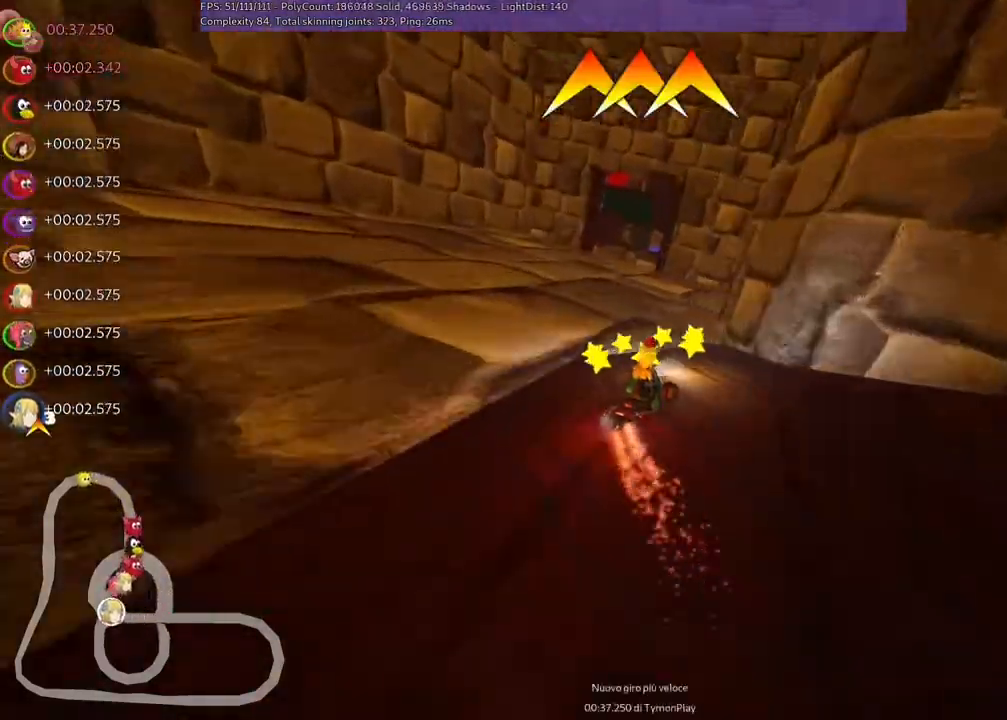
{"keys": ["up"], "events": [[167, "right", "up"], [300, "space", "down"], [367, "right", "down"], [433, "space", "up"], [500, "right", "up"]]}
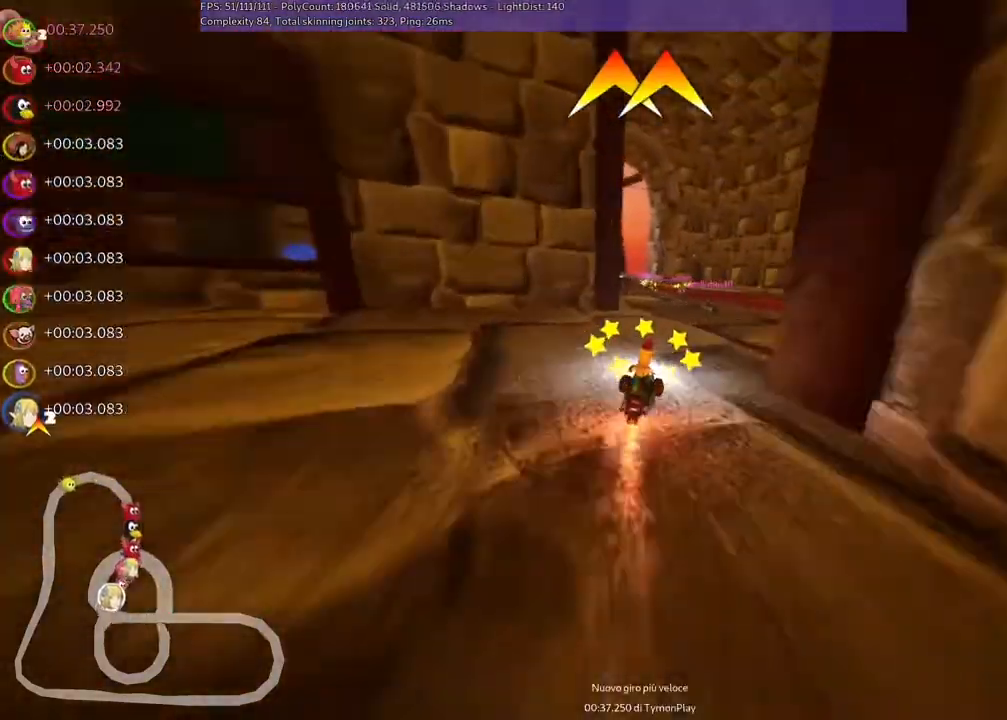
{"keys": ["m", "right", "up"], "events": [[100, "left", "down"], [100, "m", "down"], [167, "right", "down"], [200, "left", "up"]]}
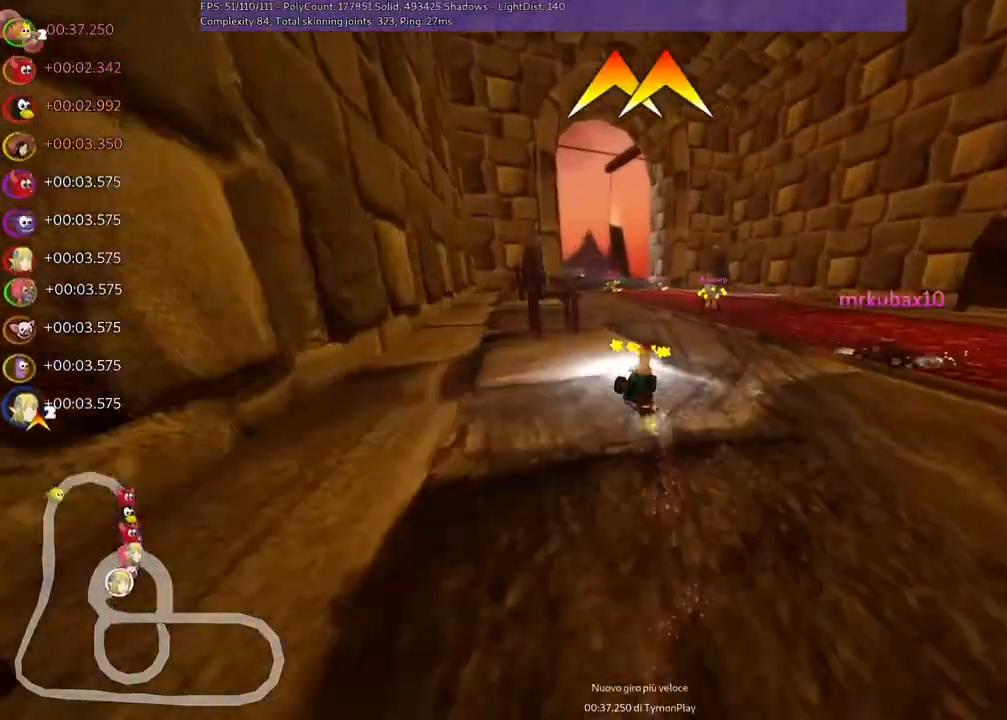
{"keys": ["m", "right", "up"], "events": [[300, "left", "down"], [400, "left", "up"]]}
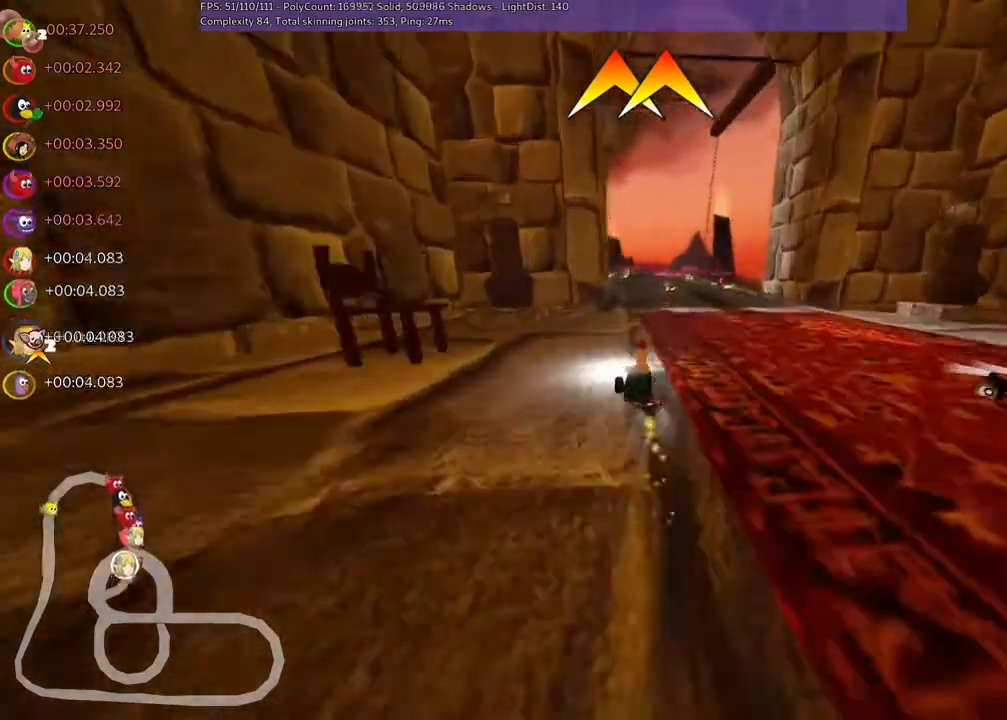
{"keys": ["up"], "events": [[233, "n", "down"], [300, "m", "up"], [333, "right", "up"], [433, "n", "up"]]}
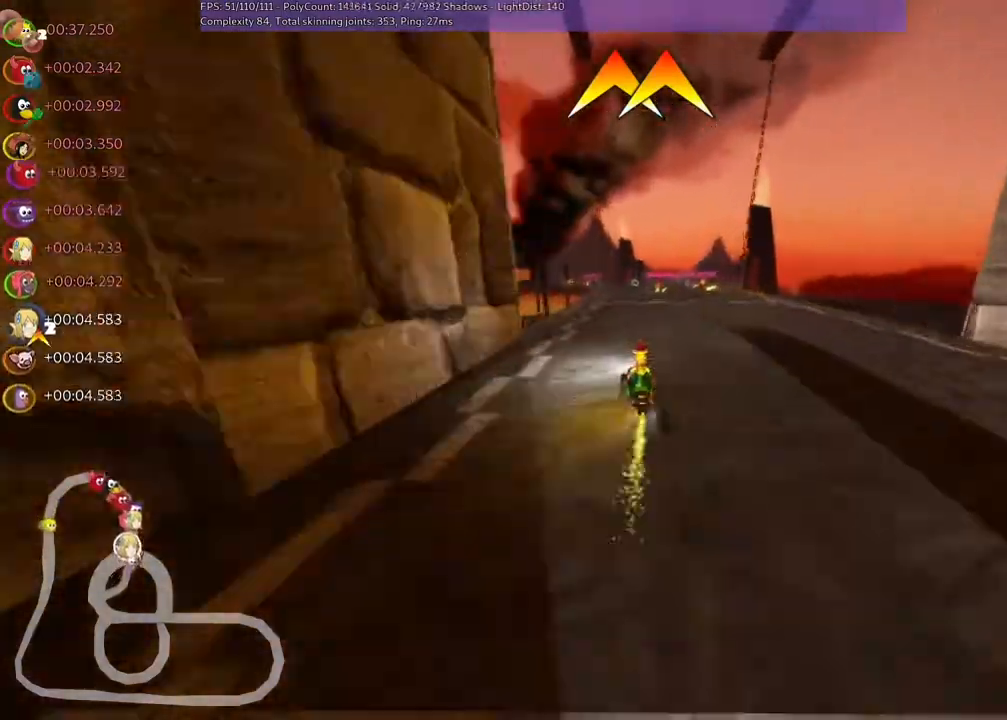
{"keys": ["left", "m", "up"]}
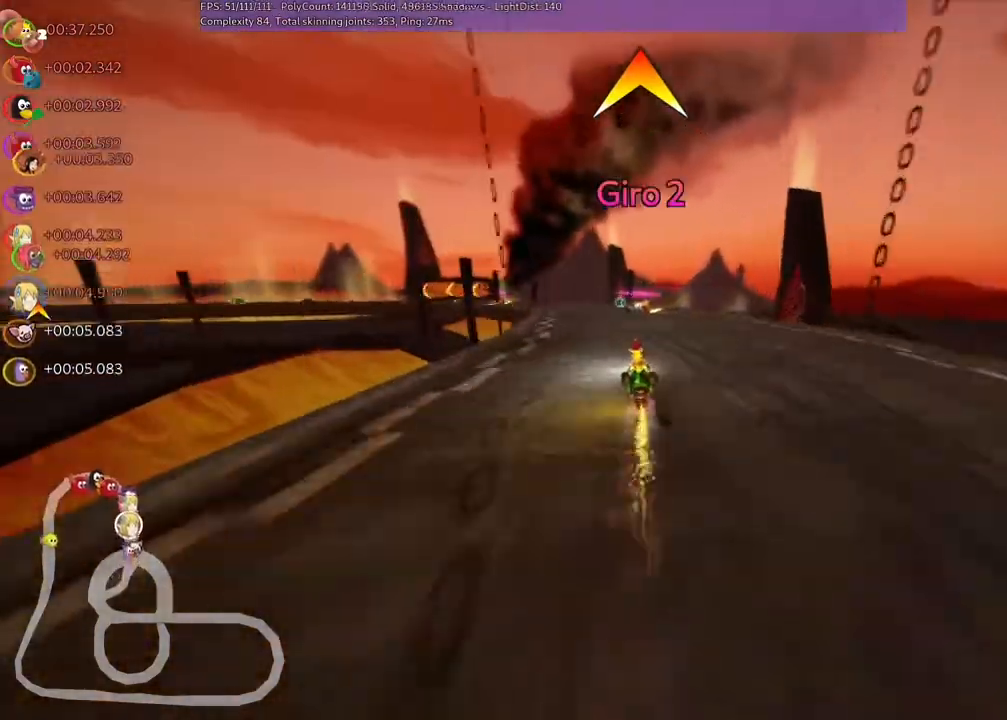
{"keys": ["left", "m", "right", "up"], "events": [[133, "right", "down"], [200, "left", "up"], [300, "left", "down"]]}
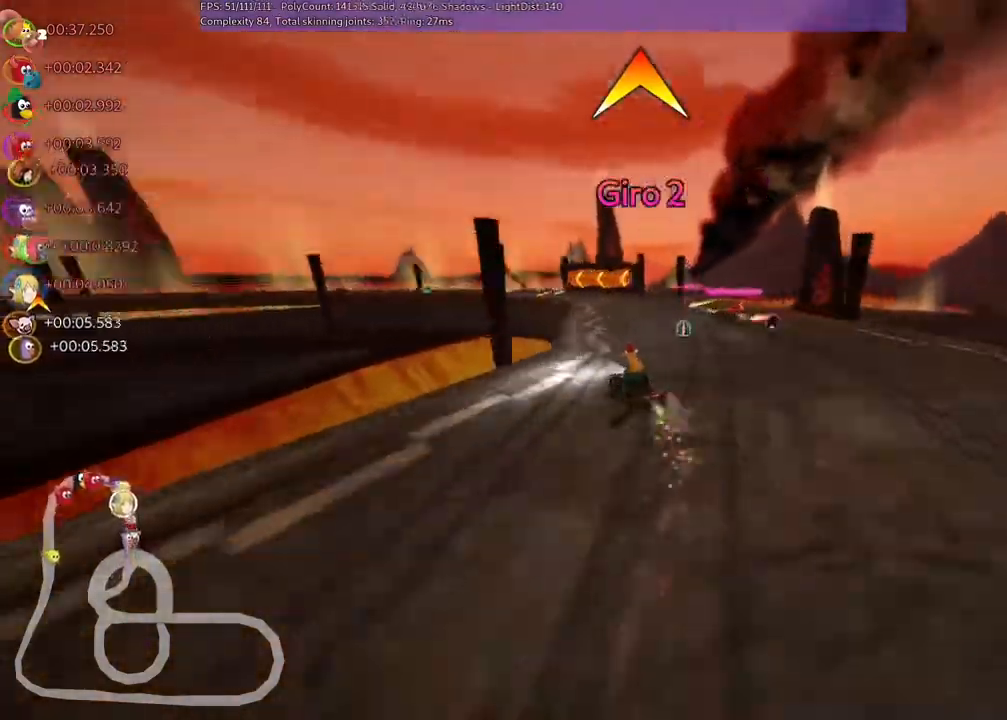
{"keys": ["left", "m", "right", "up"], "events": [[67, "left", "up"], [133, "left", "down"]]}
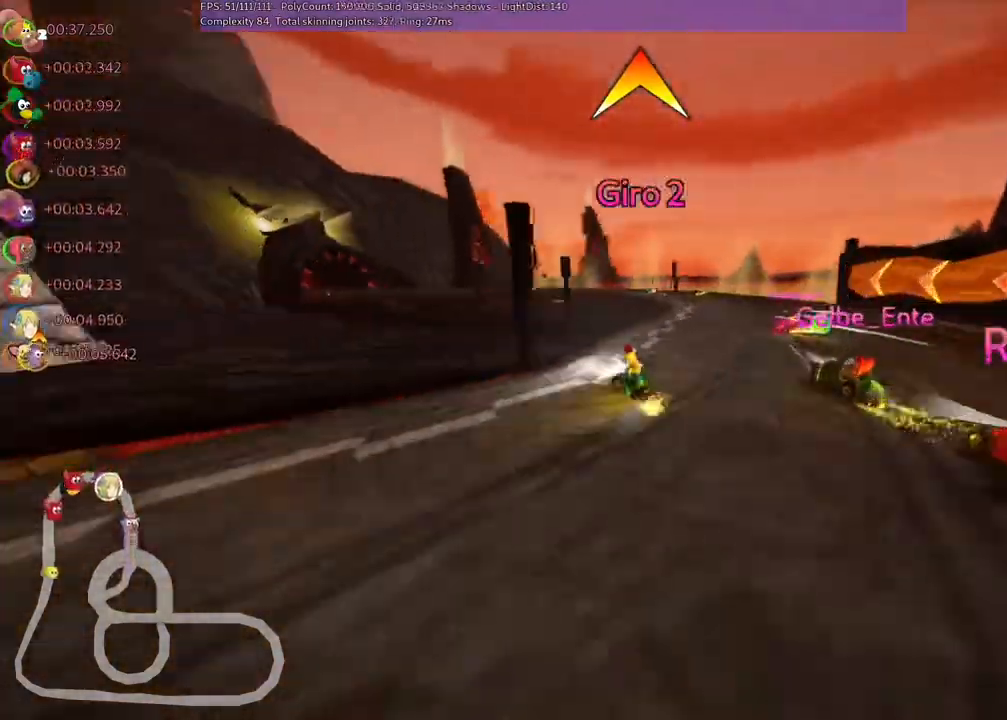
{"keys": ["right", "up"], "events": [[100, "right", "up"], [200, "left", "up"], [200, "m", "up"], [233, "right", "down"]]}
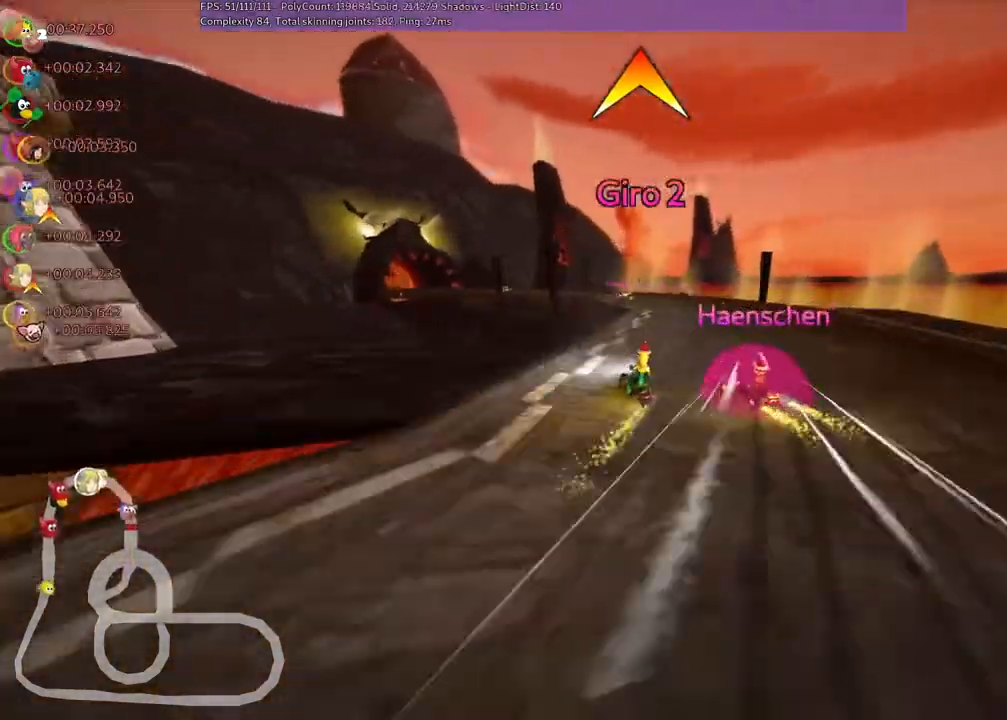
{"keys": ["left", "m", "up"], "events": [[33, "right", "up"], [267, "left", "down"], [267, "m", "down"]]}